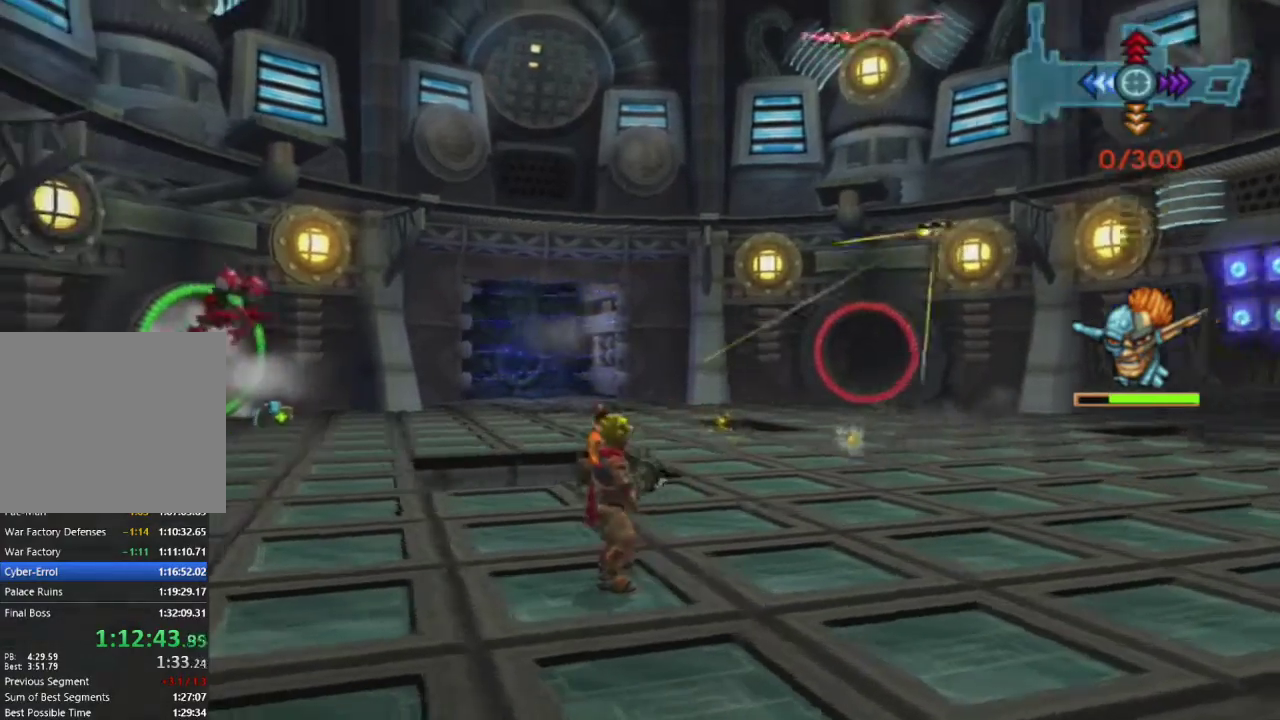
Gameplay with a controller (PlayStation layout); each line is a JSON object with the inputs held at the frame after it. "events" lists button and stick changes between this image and that frame as [ms after this image, input, new state], when the widget could be followed in between.
{"buttons": ["R1"], "left_stick": "up-left", "right_stick": "center", "events": [[33, "DPAD_LEFT", "down"], [150, "DPAD_LEFT", "up"], [183, "CROSS", "down"], [283, "CROSS", "up"], [350, "CIRCLE", "down"], [350, "R1", "down"], [467, "left_stick", "up-left"], [483, "CIRCLE", "up"]]}
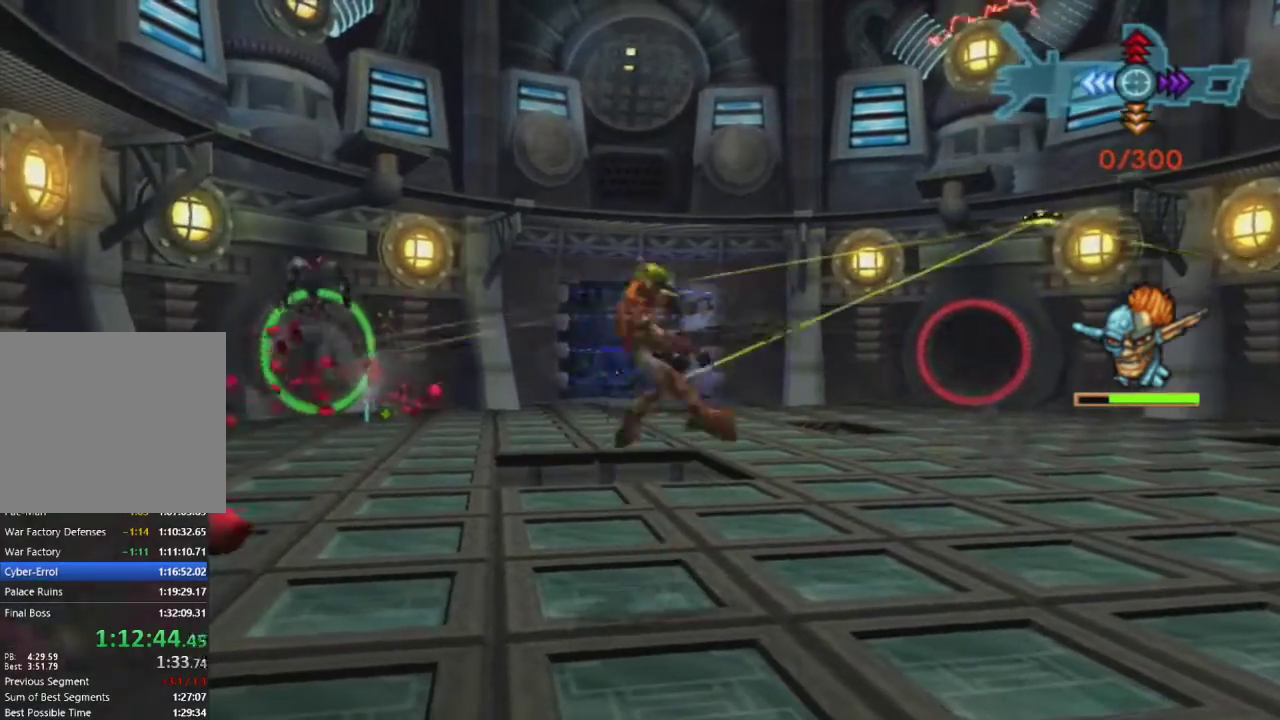
{"buttons": ["R1"], "left_stick": "down-left", "right_stick": "center", "events": [[67, "left_stick", "center"], [200, "left_stick", "down-left"], [200, "right_stick", "left"], [433, "right_stick", "center"]]}
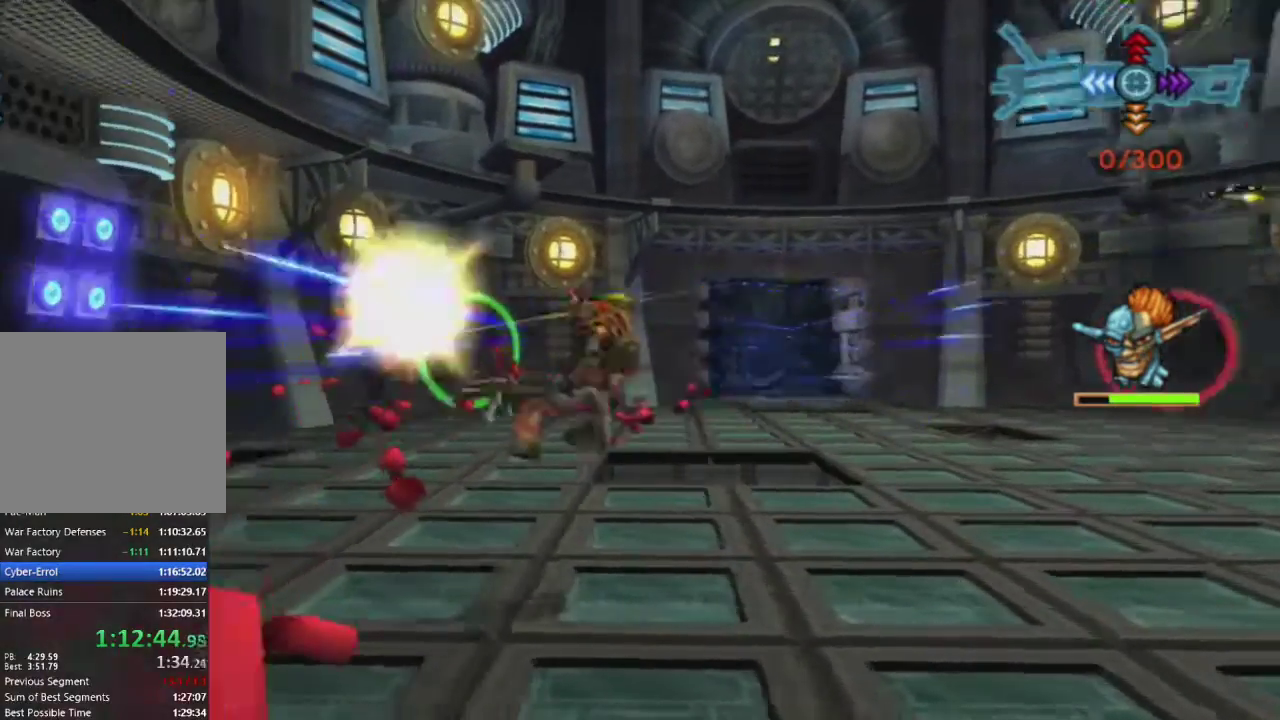
{"buttons": ["R1"], "left_stick": "down-right", "right_stick": "center", "events": [[17, "left_stick", "left"], [83, "CROSS", "down"], [150, "left_stick", "center"], [183, "CROSS", "up"], [267, "CIRCLE", "down"], [283, "left_stick", "down-left"], [383, "CIRCLE", "up"], [417, "left_stick", "center"], [500, "left_stick", "down-right"]]}
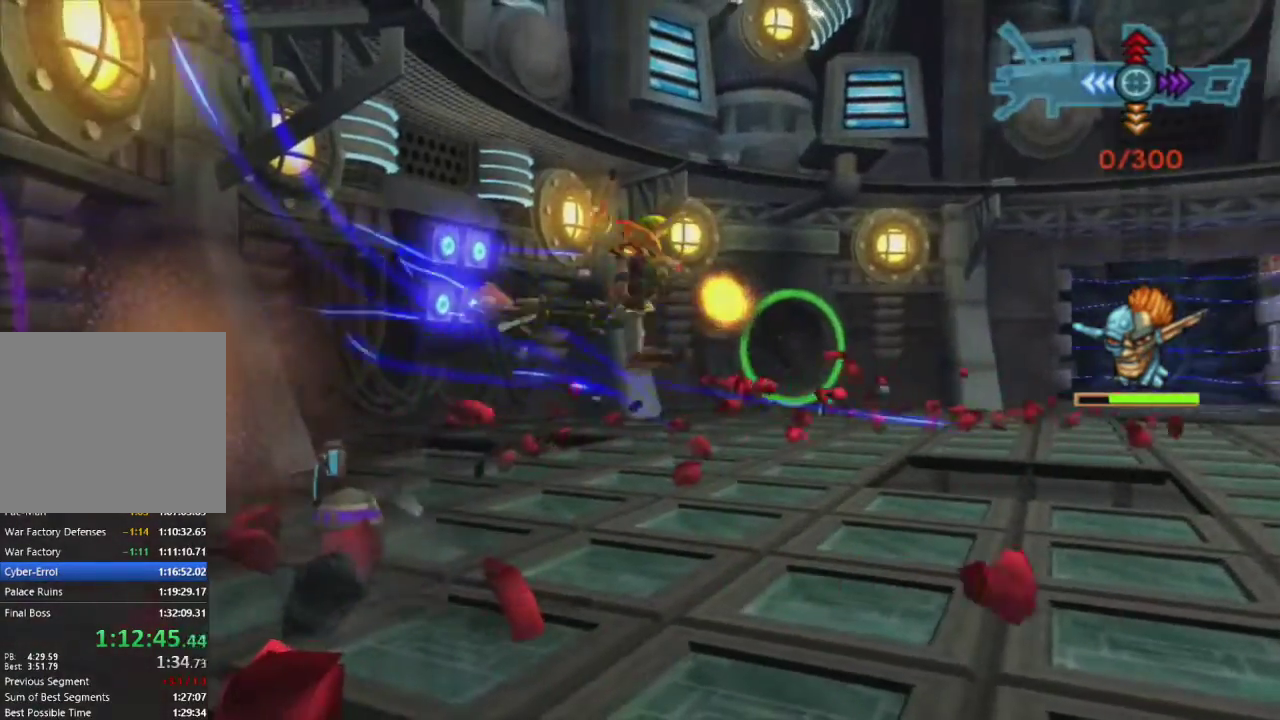
{"buttons": ["R1"], "left_stick": "up-right", "right_stick": "center", "events": [[50, "right_stick", "right"], [150, "left_stick", "right"], [467, "left_stick", "up-right"], [500, "right_stick", "center"]]}
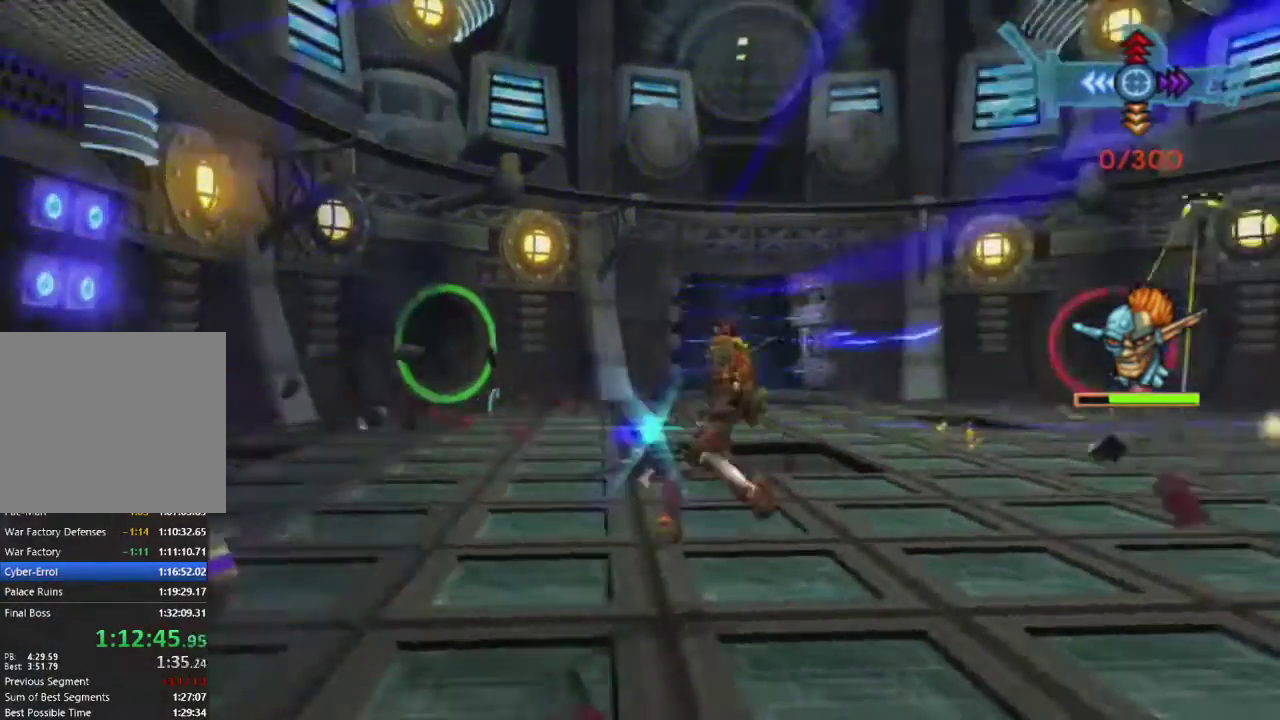
{"buttons": ["R1"], "left_stick": "up", "right_stick": "center", "events": [[83, "CROSS", "down"], [117, "left_stick", "up"], [200, "CROSS", "up"], [217, "left_stick", "center"], [283, "CIRCLE", "down"], [367, "left_stick", "up"], [383, "CIRCLE", "up"]]}
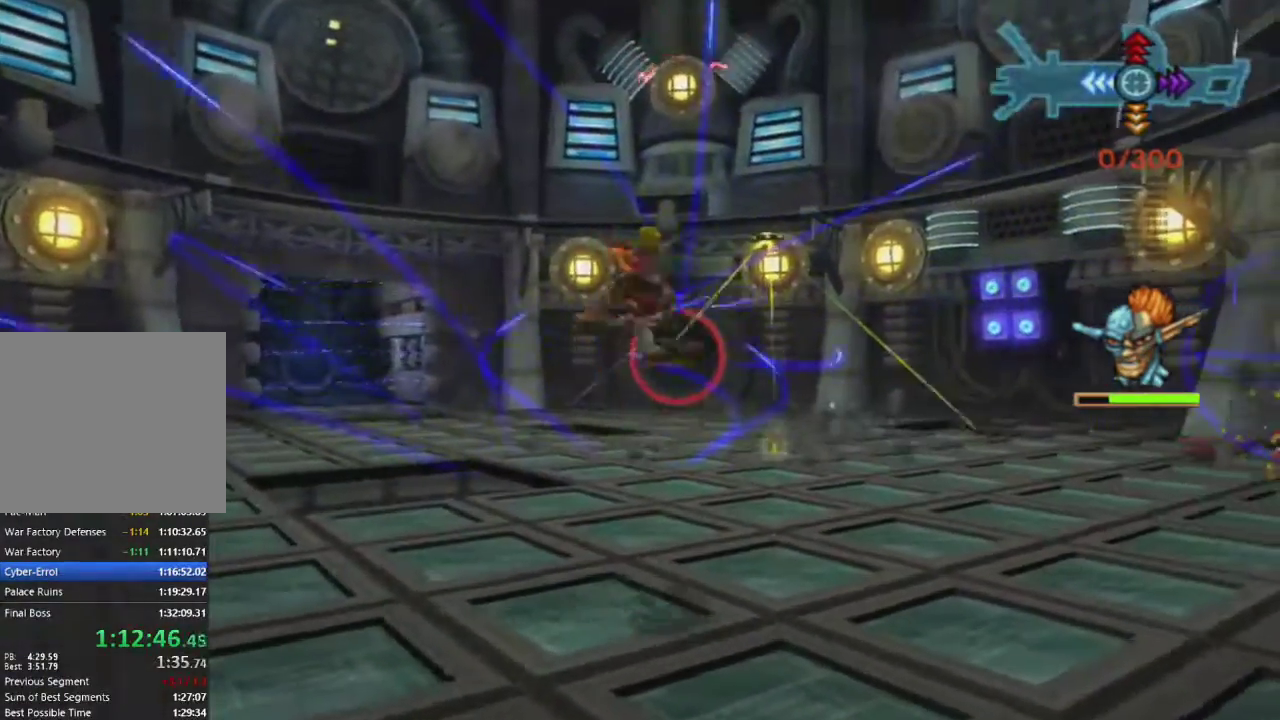
{"buttons": ["R1"], "left_stick": "down-right", "right_stick": "right", "events": [[83, "right_stick", "right"], [233, "left_stick", "up-right"], [333, "left_stick", "right"], [433, "left_stick", "down-right"]]}
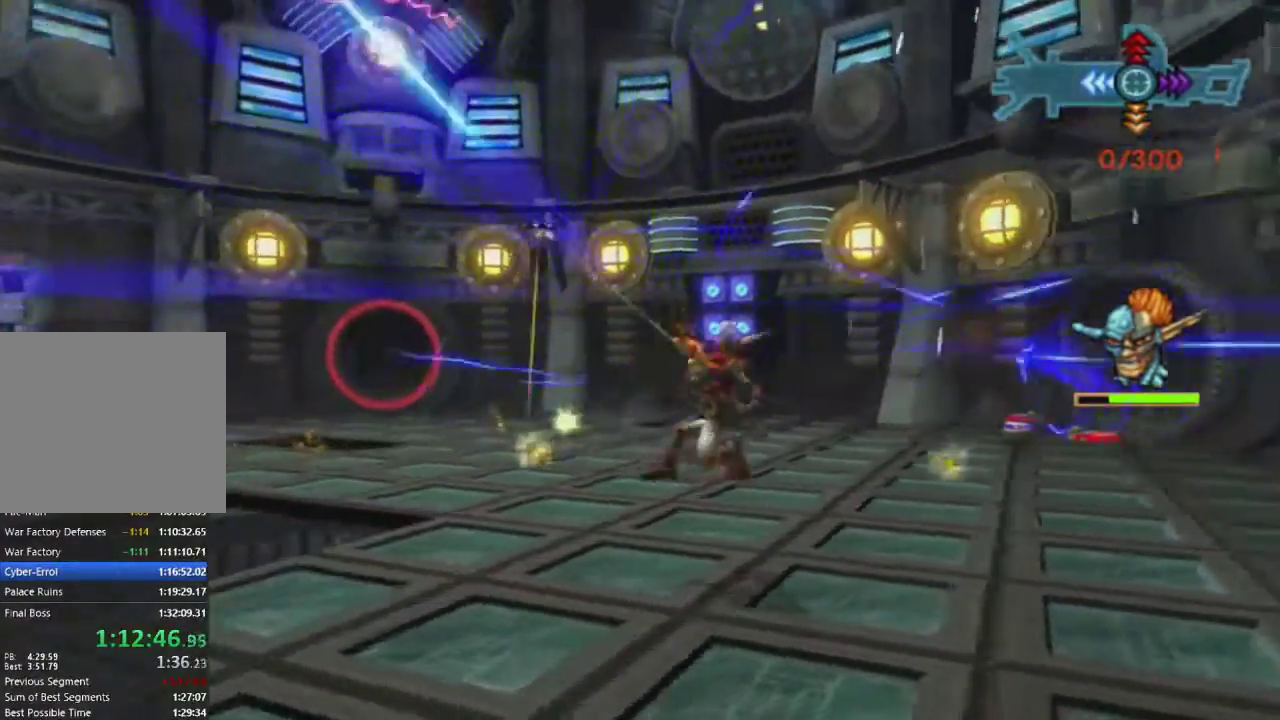
{"buttons": ["R1"], "left_stick": "down", "right_stick": "right", "events": [[133, "left_stick", "center"], [283, "left_stick", "down-left"], [383, "left_stick", "down"]]}
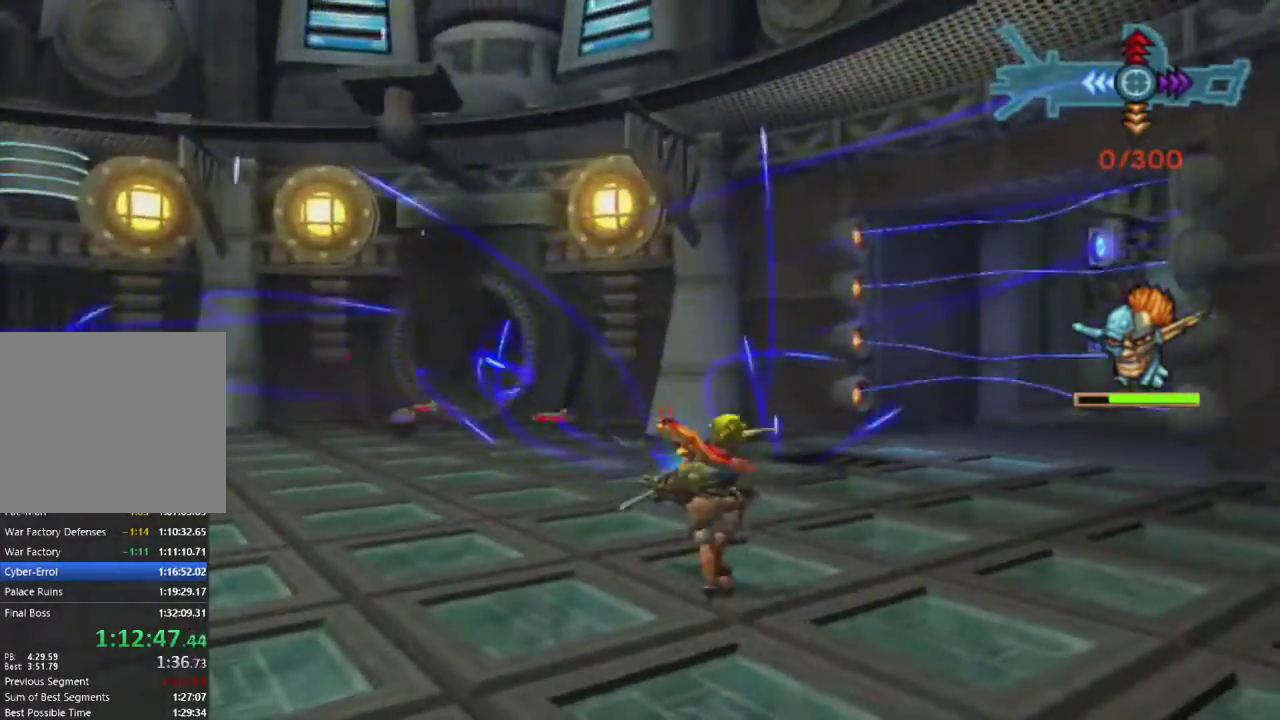
{"buttons": ["R1"], "left_stick": "down-left", "right_stick": "right", "events": [[133, "left_stick", "down-right"], [367, "left_stick", "down-left"]]}
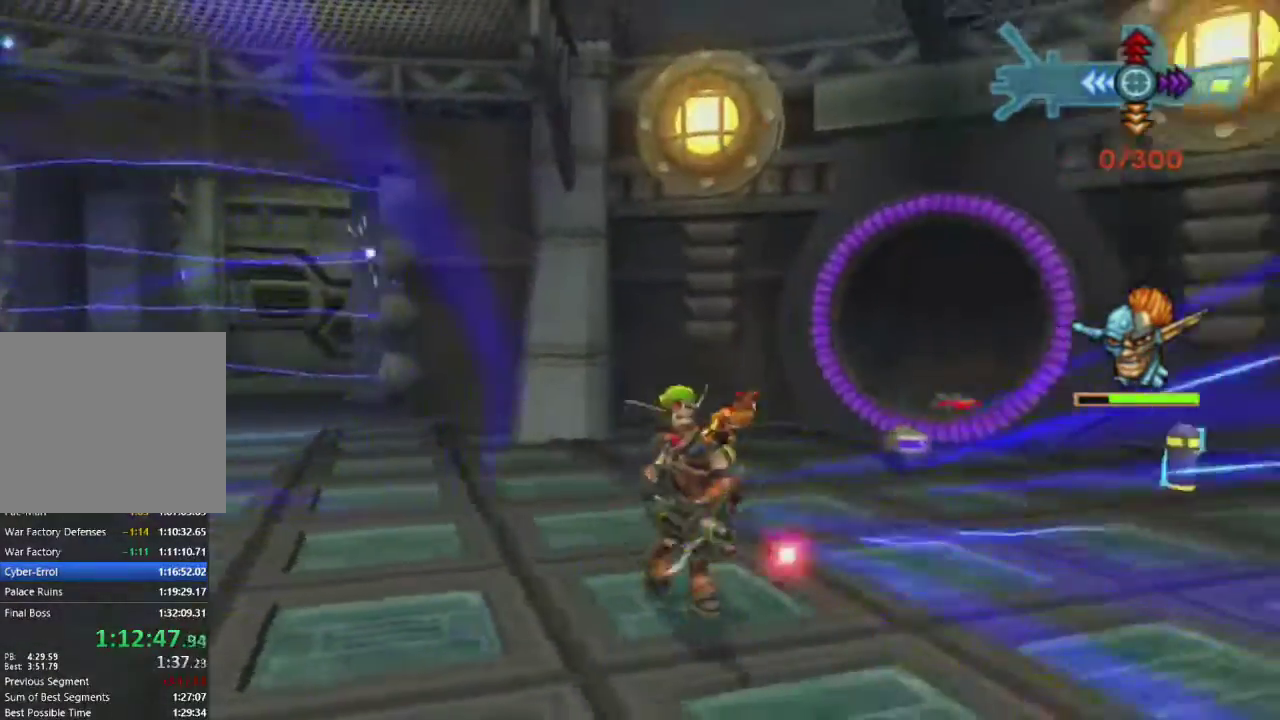
{"buttons": ["R1"], "left_stick": "down", "right_stick": "right", "events": [[183, "left_stick", "down"]]}
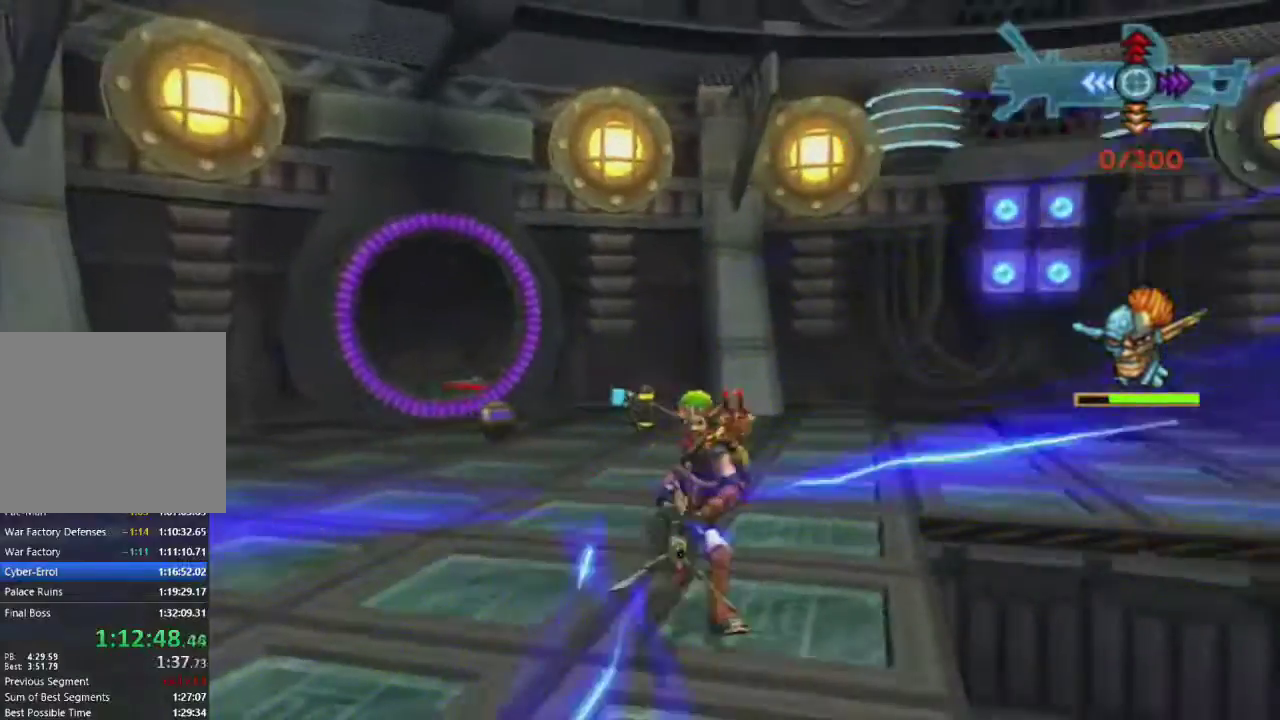
{"buttons": ["R1"], "left_stick": "up-right", "right_stick": "right", "events": [[317, "left_stick", "center"], [383, "left_stick", "up-right"]]}
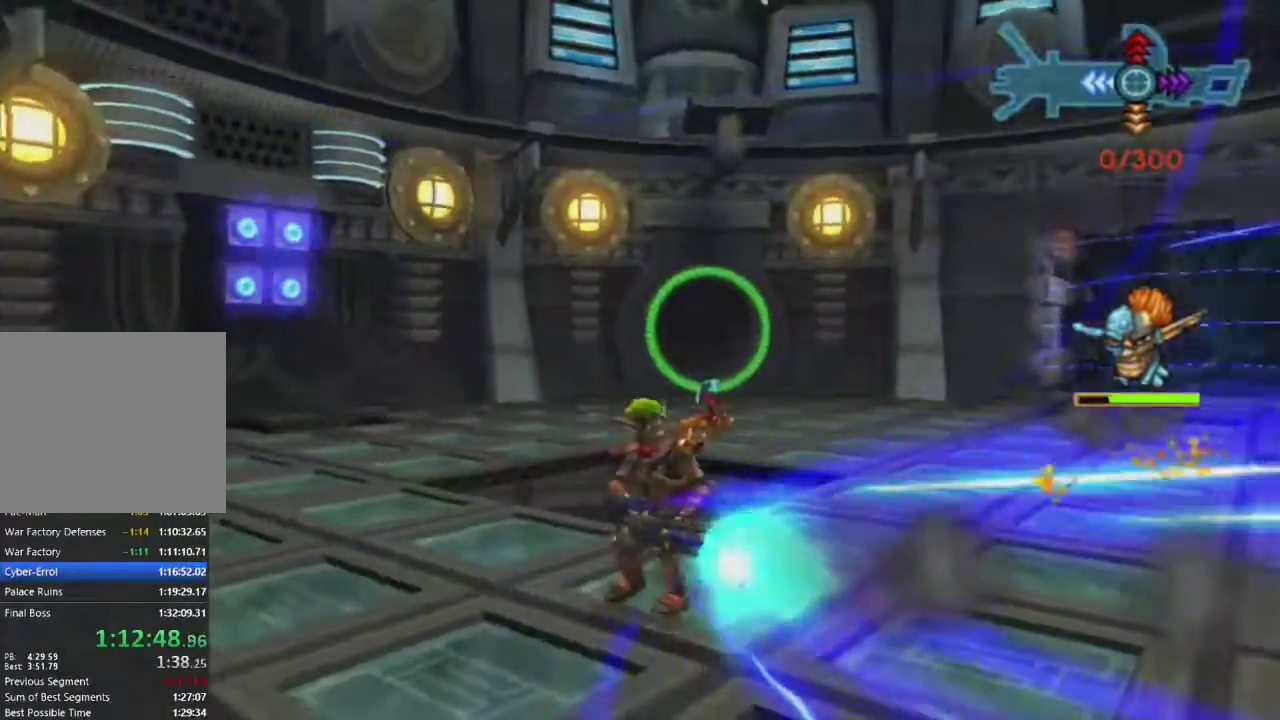
{"buttons": ["R1"], "left_stick": "center", "right_stick": "left", "events": [[100, "left_stick", "center"], [400, "right_stick", "left"]]}
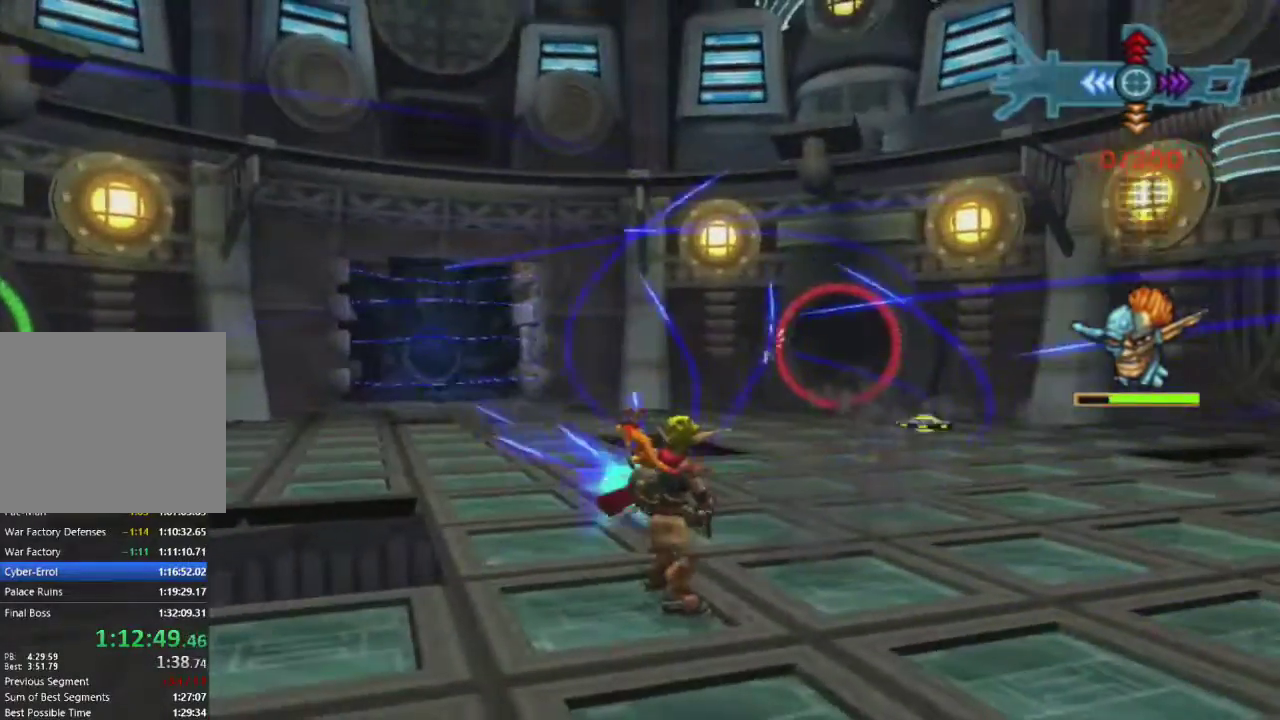
{"buttons": [], "left_stick": "left", "right_stick": "left", "events": [[83, "left_stick", "down-left"], [183, "left_stick", "center"], [200, "right_stick", "center"], [283, "right_stick", "left"], [300, "R1", "up"], [367, "left_stick", "left"]]}
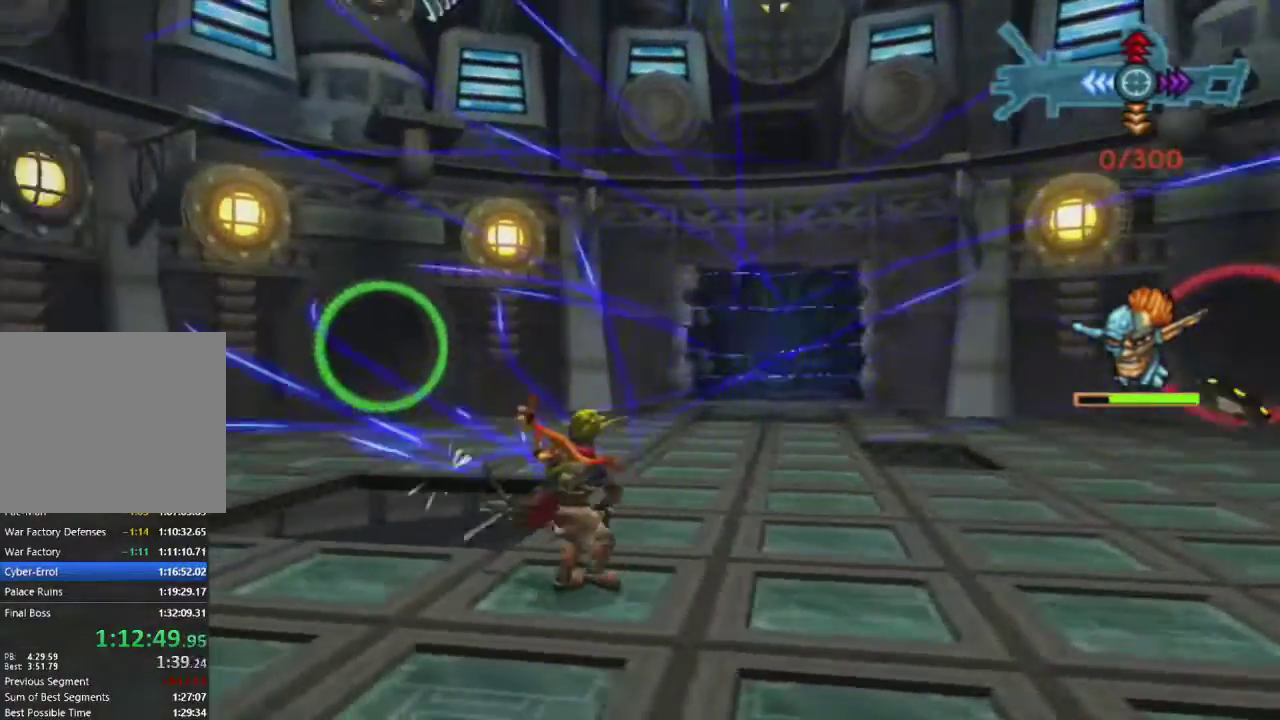
{"buttons": [], "left_stick": "center", "right_stick": "left", "events": [[17, "left_stick", "center"], [117, "DPAD_RIGHT", "down"], [217, "DPAD_RIGHT", "up"], [317, "DPAD_RIGHT", "down"], [350, "DPAD_RIGHT", "up"]]}
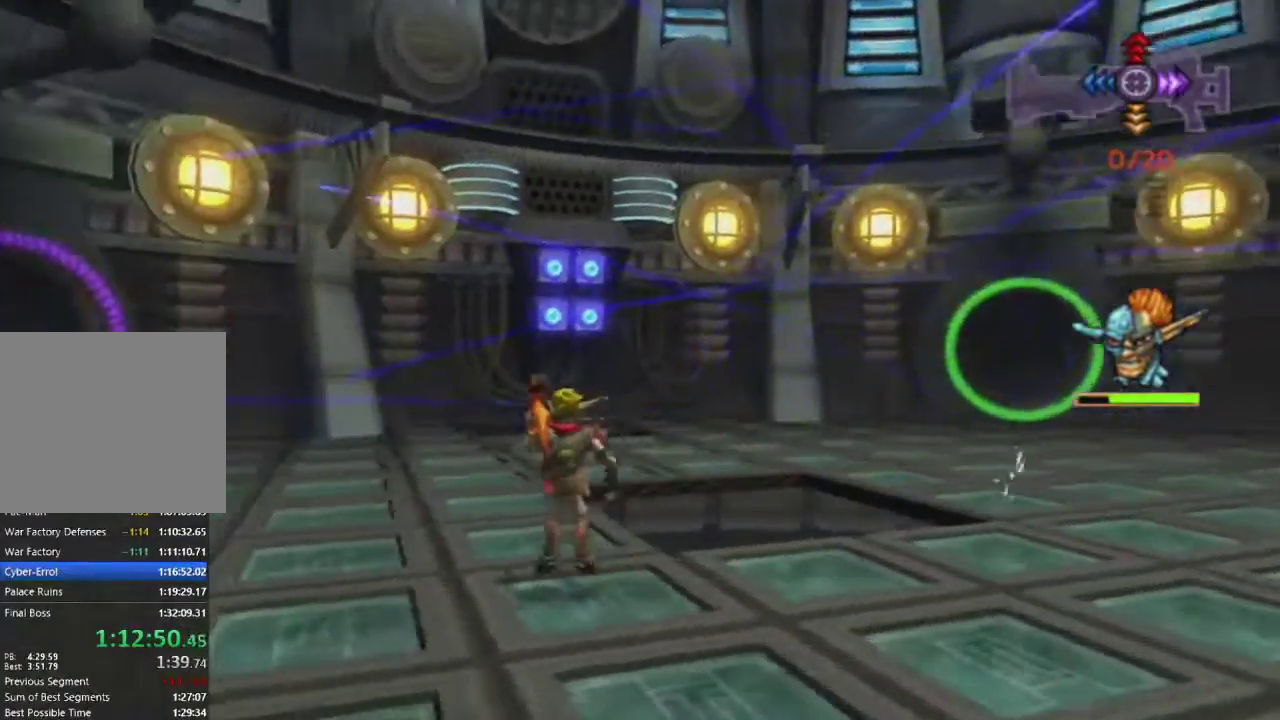
{"buttons": [], "left_stick": "center", "right_stick": "left", "events": [[117, "right_stick", "center"], [150, "DPAD_RIGHT", "down"], [233, "DPAD_RIGHT", "up"], [250, "right_stick", "left"], [333, "DPAD_RIGHT", "down"], [467, "DPAD_RIGHT", "up"]]}
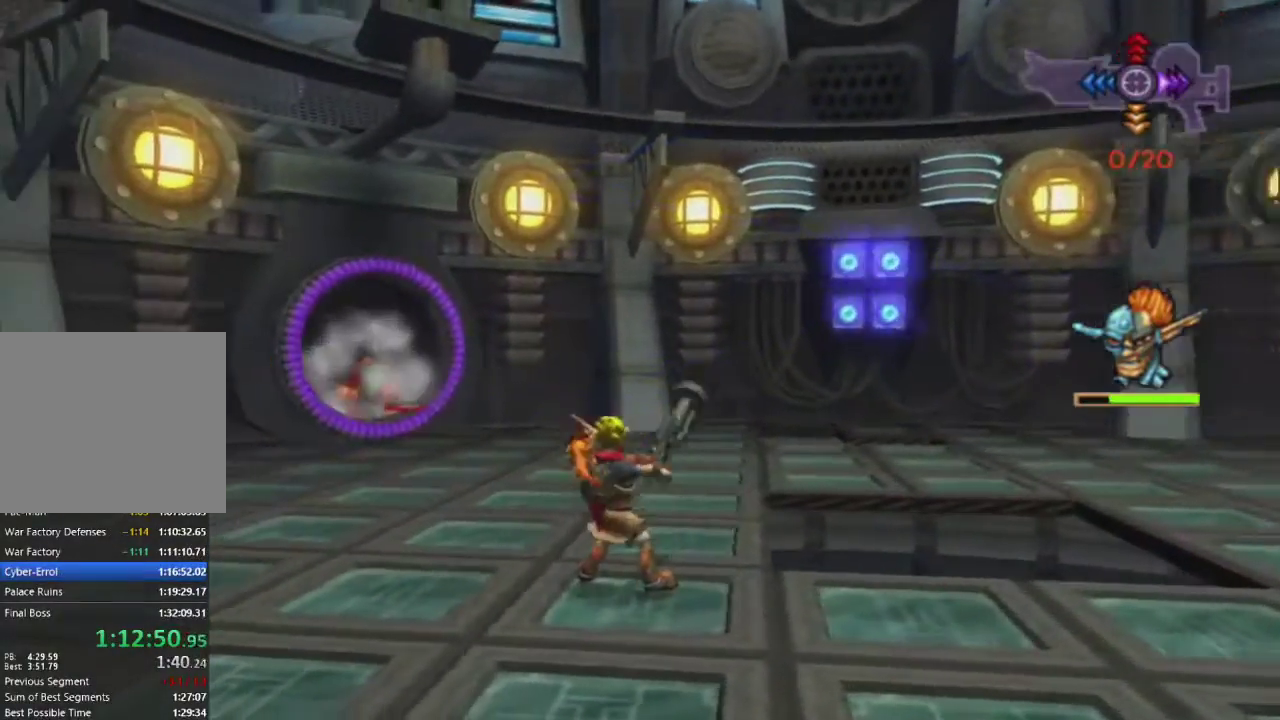
{"buttons": ["R1"], "left_stick": "up", "right_stick": "center", "events": [[167, "left_stick", "up"], [433, "right_stick", "center"], [450, "R1", "down"]]}
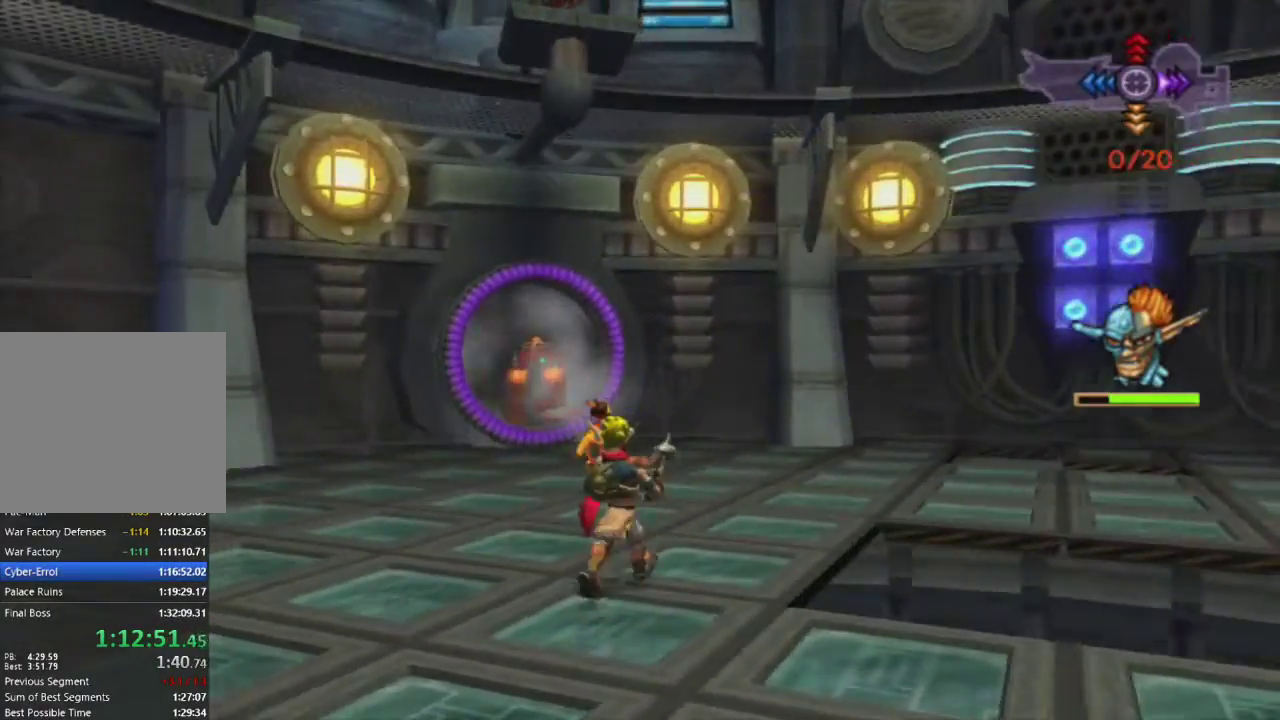
{"buttons": ["R1"], "left_stick": "up", "right_stick": "center", "events": []}
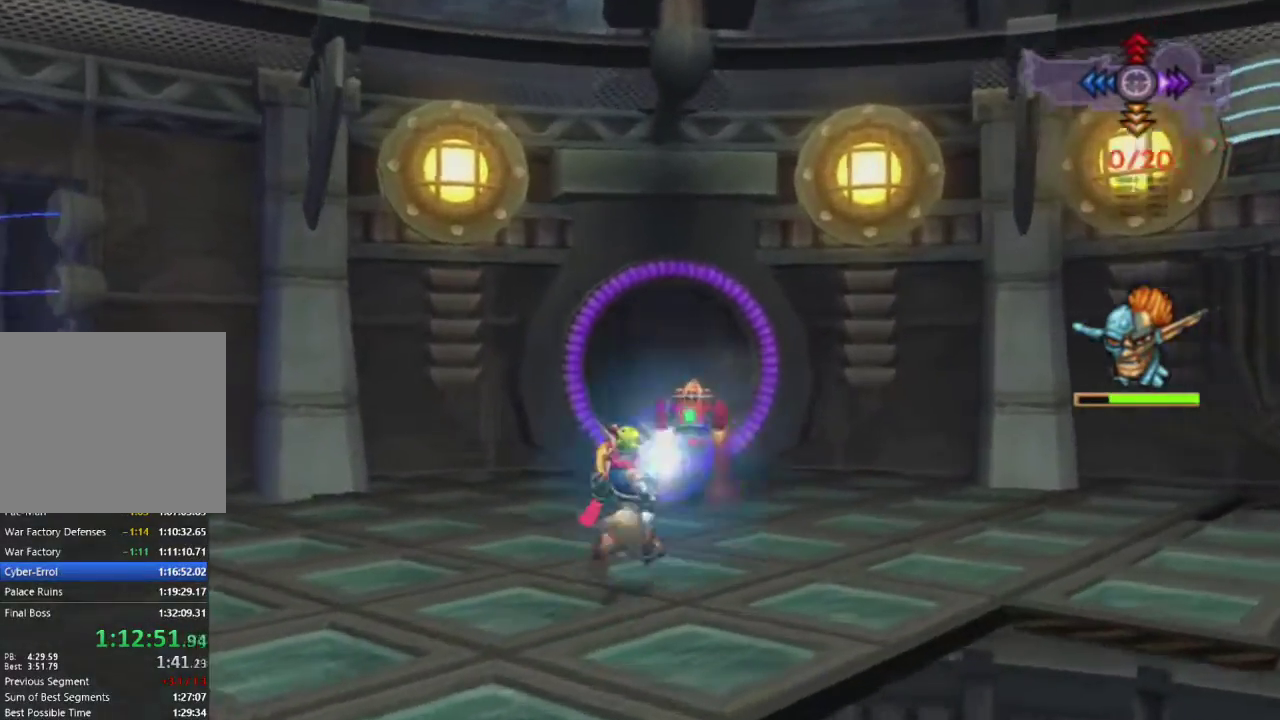
{"buttons": [], "left_stick": "center", "right_stick": "center", "events": [[100, "left_stick", "center"], [167, "R1", "up"]]}
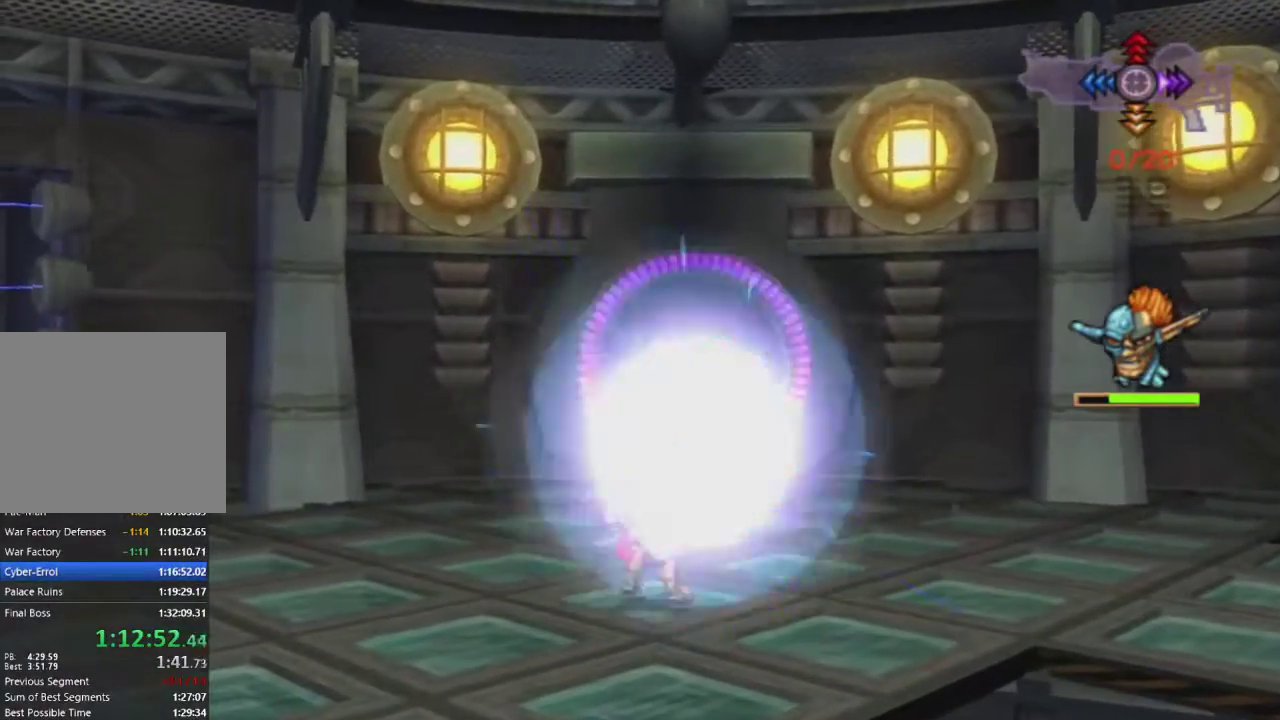
{"buttons": [], "left_stick": "center", "right_stick": "center", "events": [[117, "right_stick", "down"], [167, "left_stick", "right"], [233, "right_stick", "center"], [283, "left_stick", "up-right"], [417, "left_stick", "center"]]}
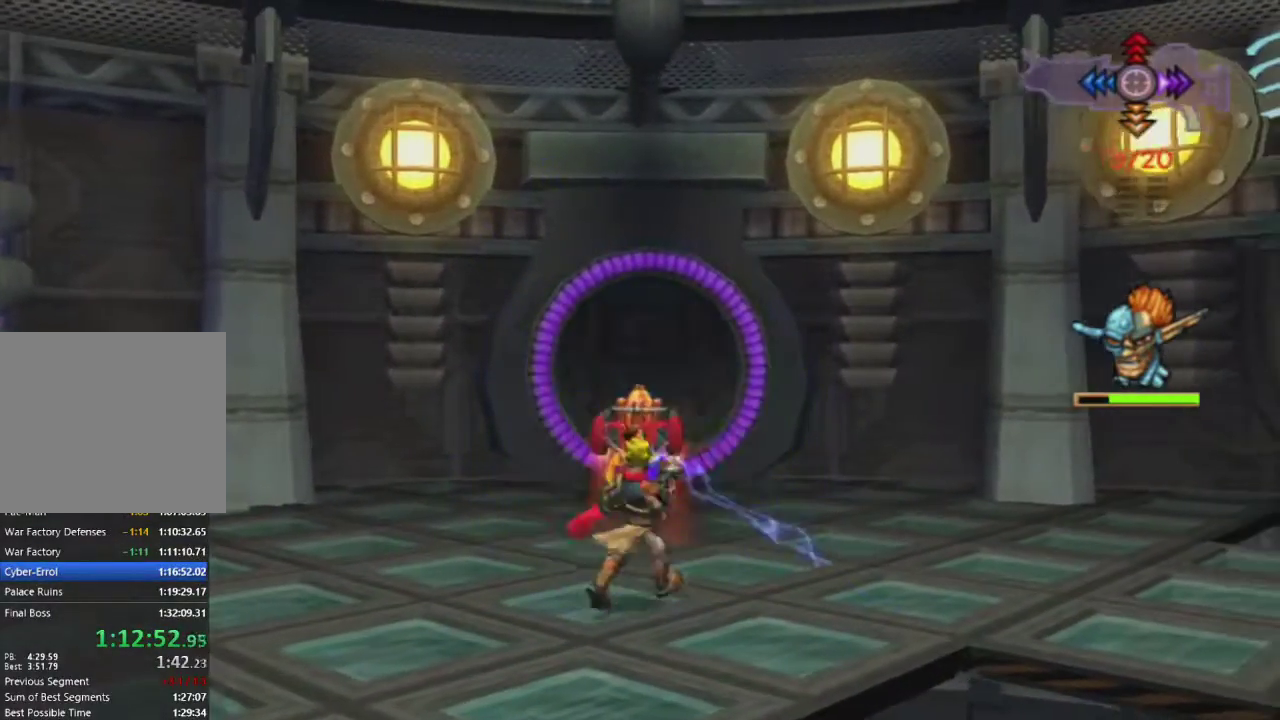
{"buttons": [], "left_stick": "center", "right_stick": "center", "events": [[233, "left_stick", "left"], [350, "left_stick", "center"]]}
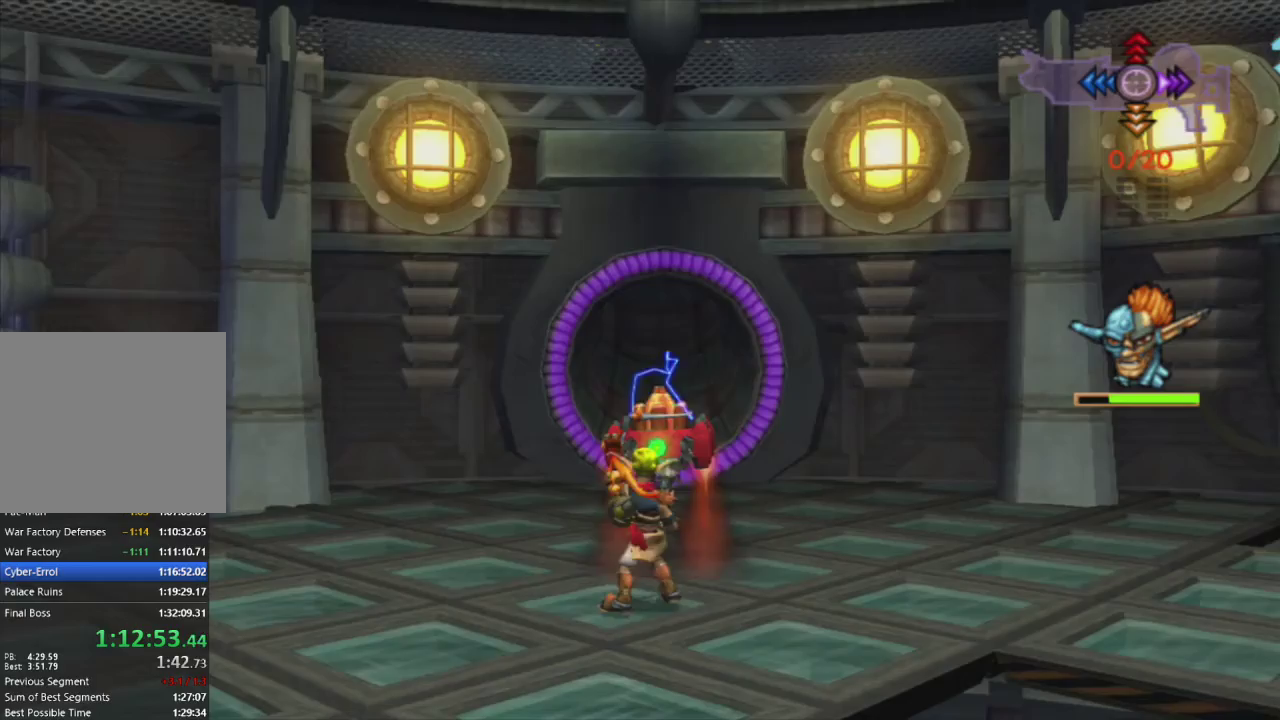
{"buttons": [], "left_stick": "center", "right_stick": "center", "events": [[83, "left_stick", "up-right"], [200, "R1", "down"], [267, "left_stick", "center"], [467, "R1", "up"]]}
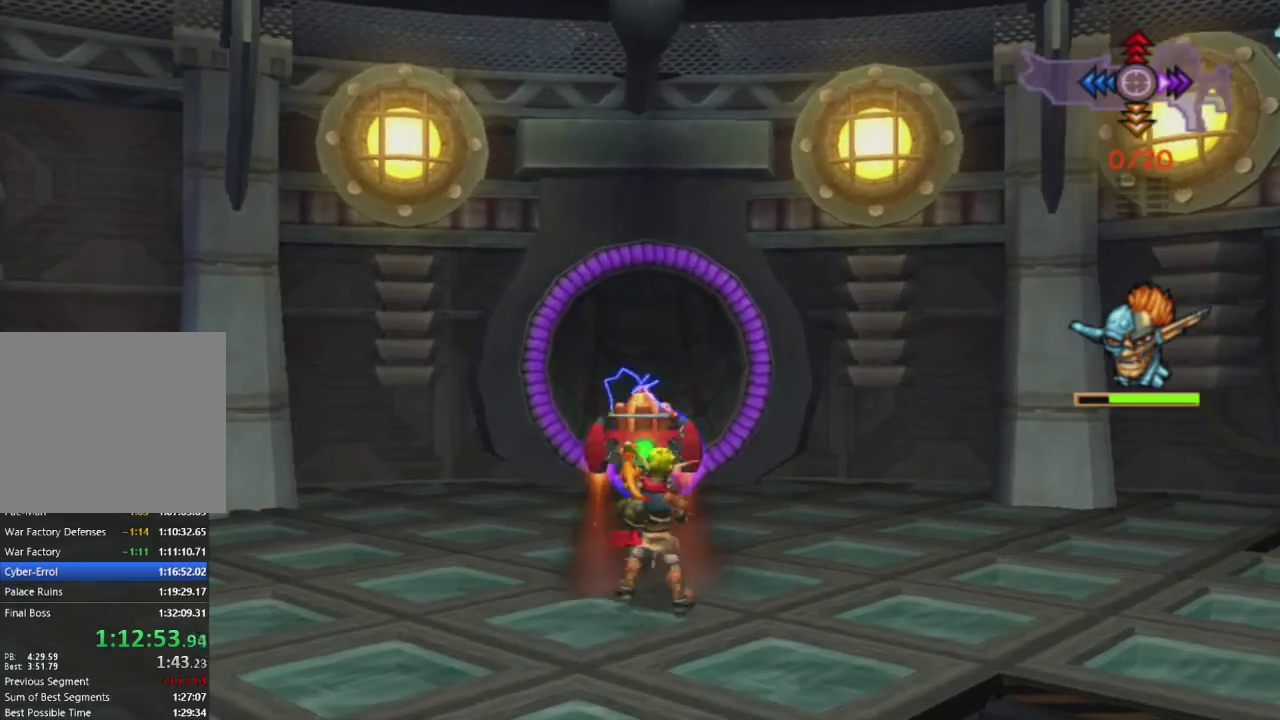
{"buttons": [], "left_stick": "center", "right_stick": "center", "events": []}
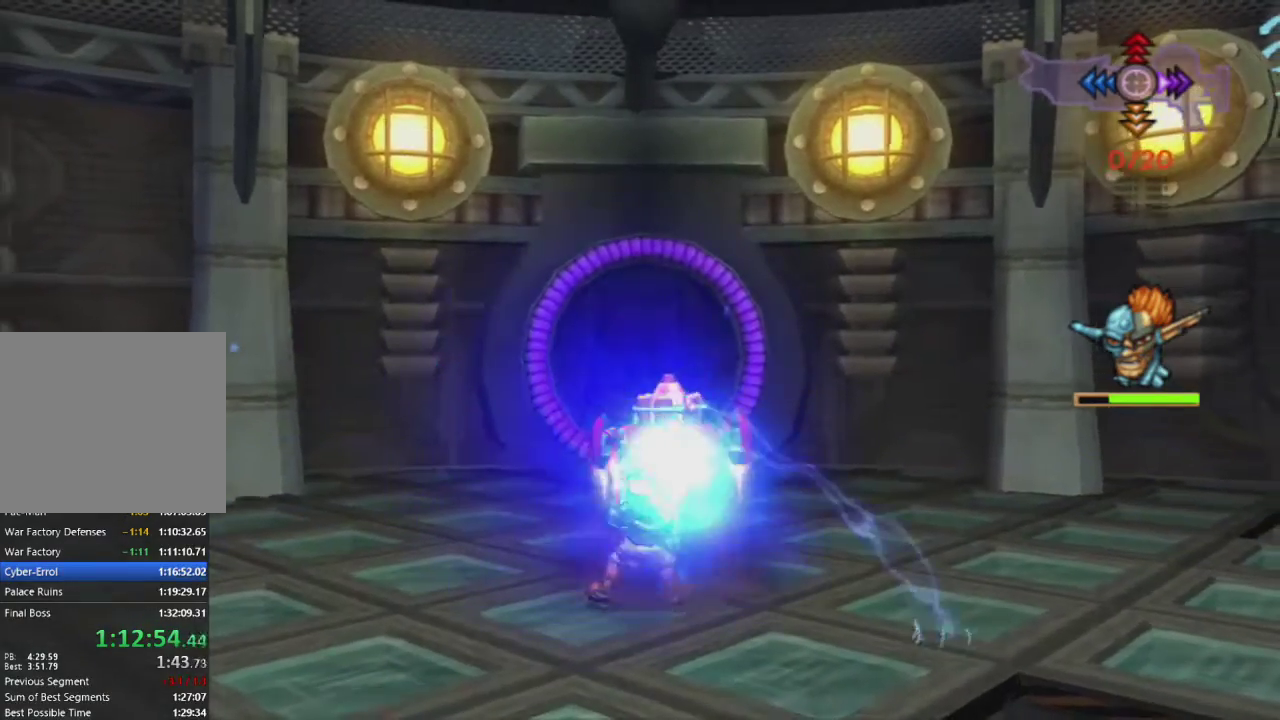
{"buttons": [], "left_stick": "up-right", "right_stick": "center", "events": [[367, "left_stick", "up-right"]]}
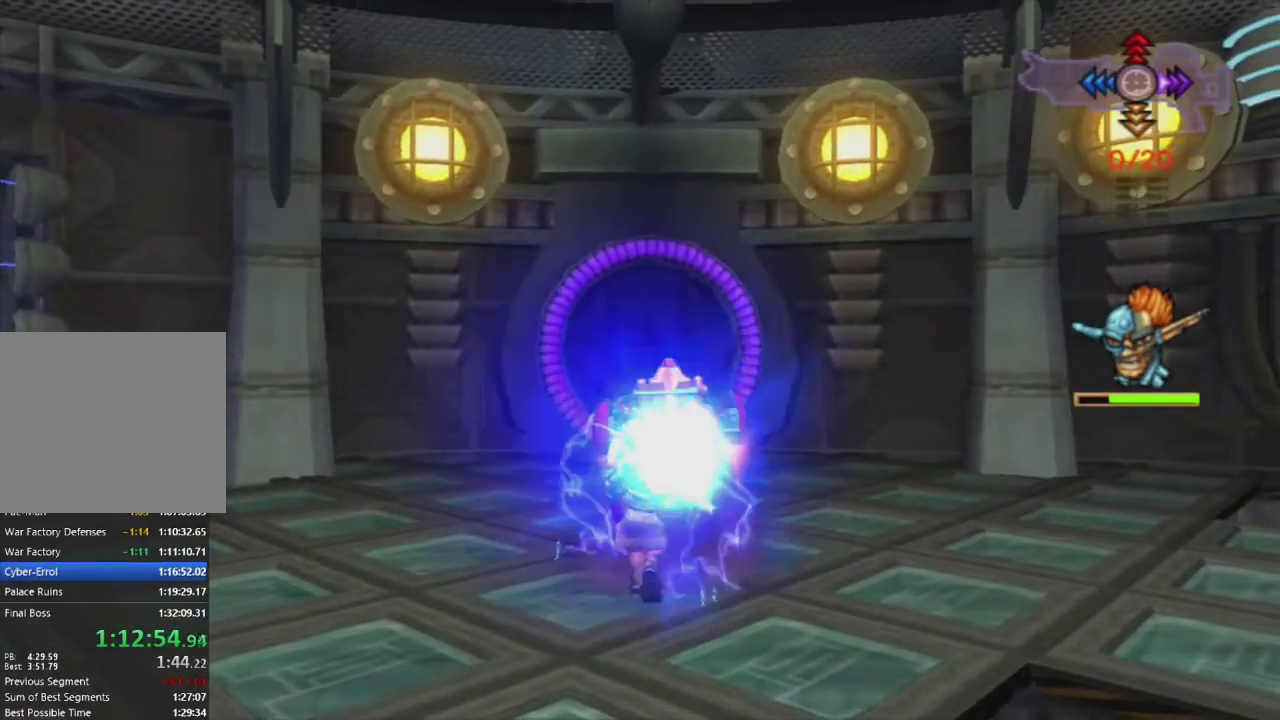
{"buttons": [], "left_stick": "up-right", "right_stick": "center", "events": [[33, "left_stick", "center"], [500, "left_stick", "up-right"]]}
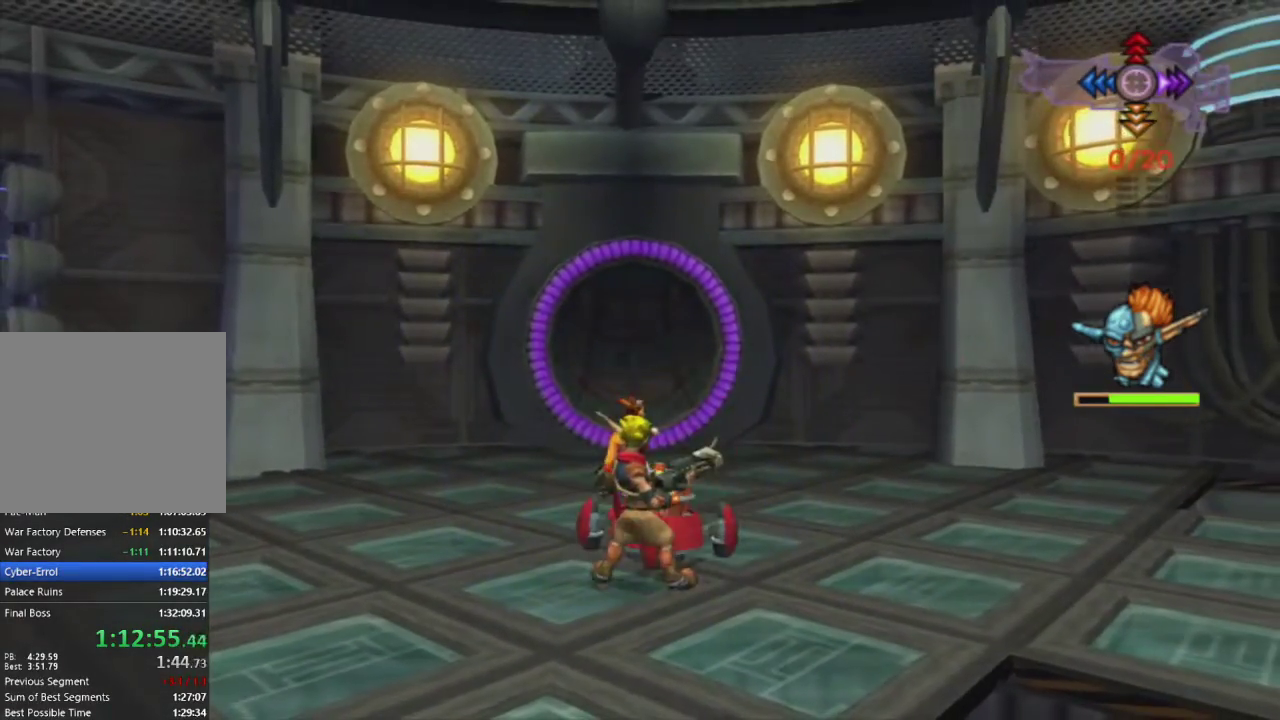
{"buttons": ["CIRCLE"], "left_stick": "center", "right_stick": "center", "events": [[100, "left_stick", "up"], [200, "left_stick", "center"], [467, "CIRCLE", "down"]]}
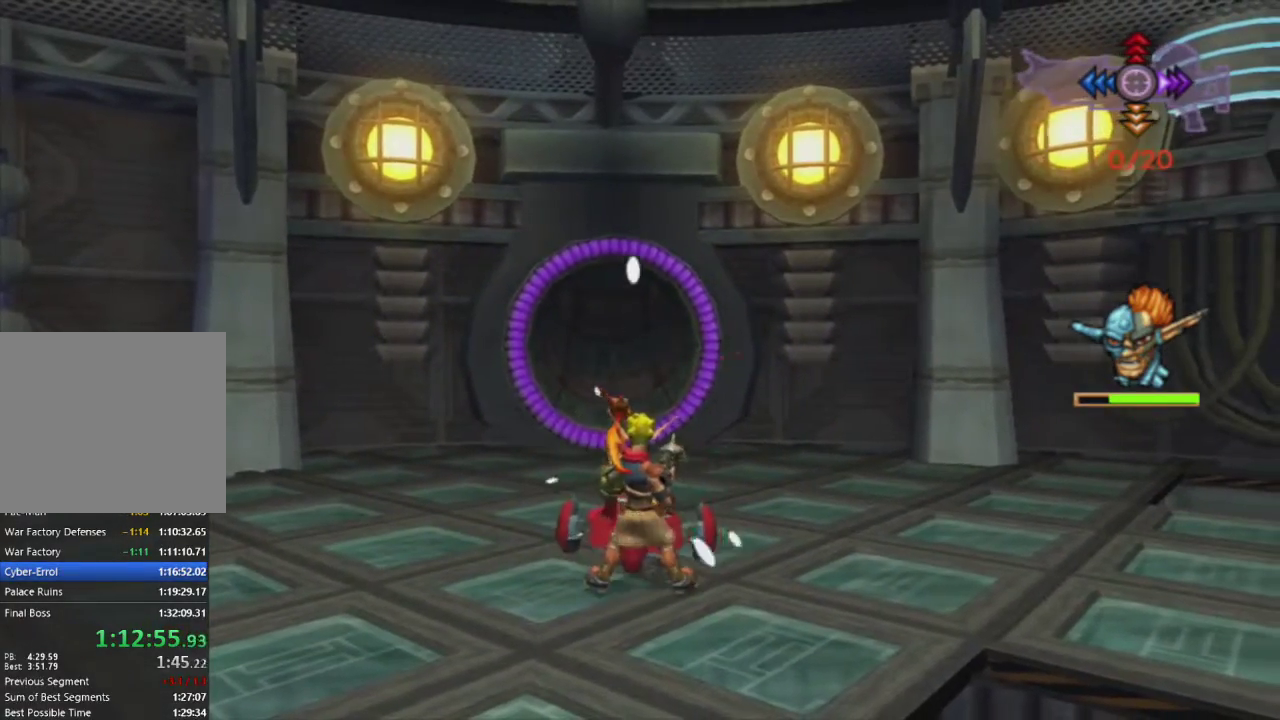
{"buttons": [], "left_stick": "center", "right_stick": "center", "events": [[100, "CIRCLE", "up"]]}
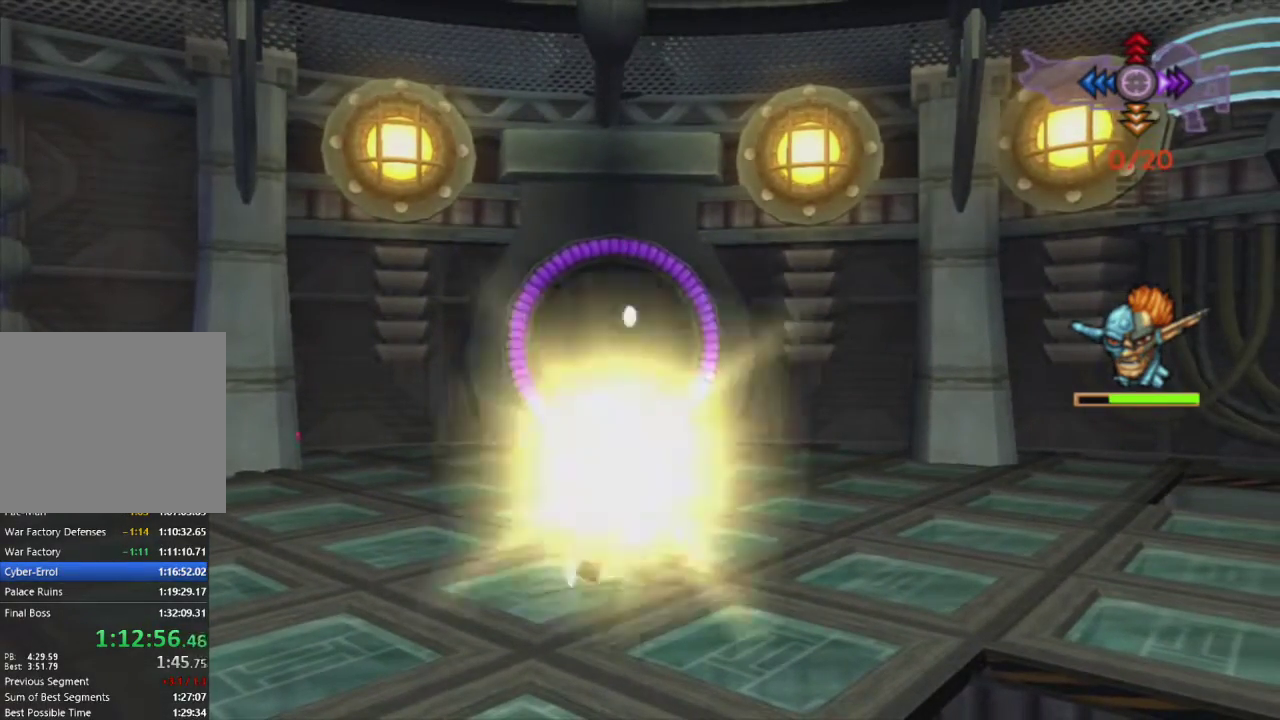
{"buttons": [], "left_stick": "center", "right_stick": "center", "events": []}